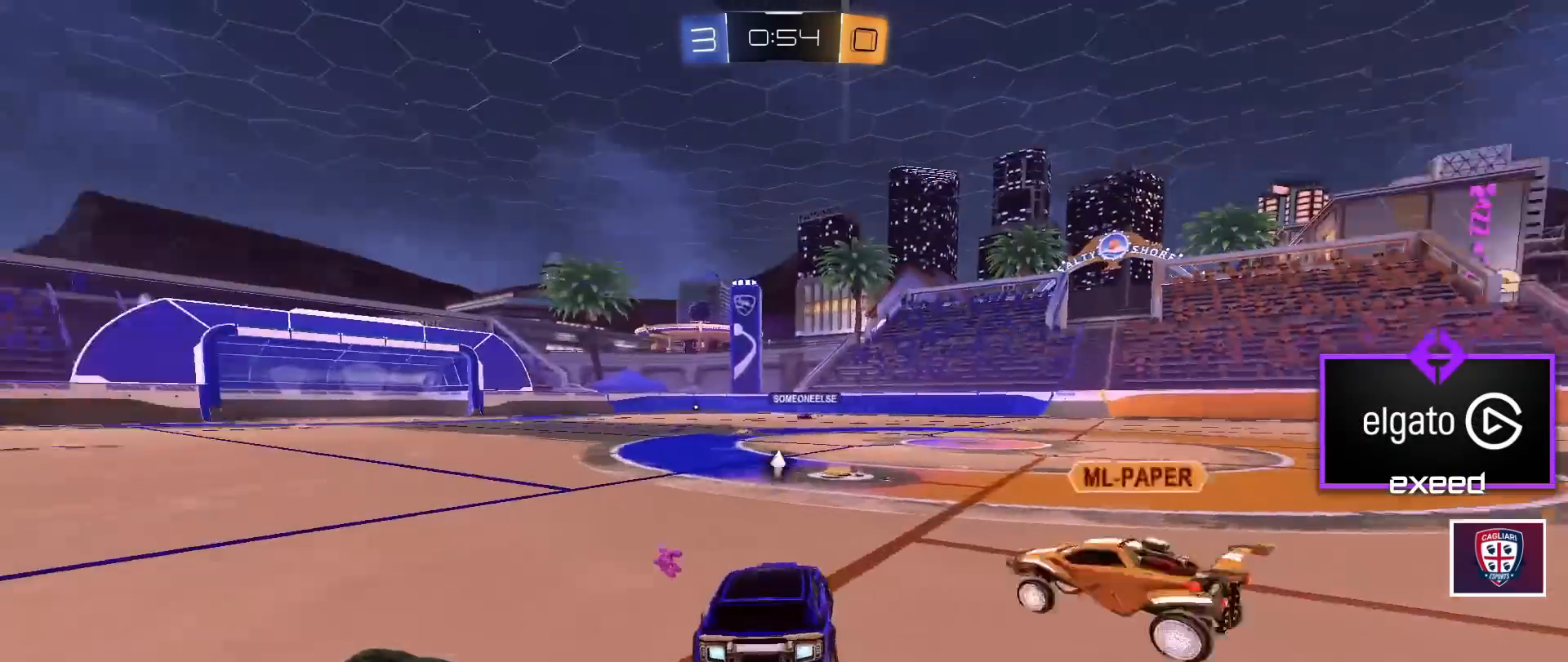
Gameplay with keyboard and mouse; each line is a JSON object with the keys and mouse buttons held at the frame after it. "events" lists presses ("down") and releases ("up") of "a", "d", "e", "q", "r", "s", "shift", "space", "w", "mouse_left", "mouse_wheel" and "mouse_right" between this image and that frame as [ms after this image, input, new state], when the widget could be followed in between. "mouse_left", "mouse_wheel", "mouse_right" = the "left", "wheel", "right" buttons of the "mouse" list. No other keys are recorded. "wheel" means that the mouse wheel is clicked or scrolled. Mouse movement is not recorded.
{"keys": ["a", "w"], "mouse": ["left"], "events": [[67, "w", "down"], [133, "d", "up"], [233, "a", "down"]]}
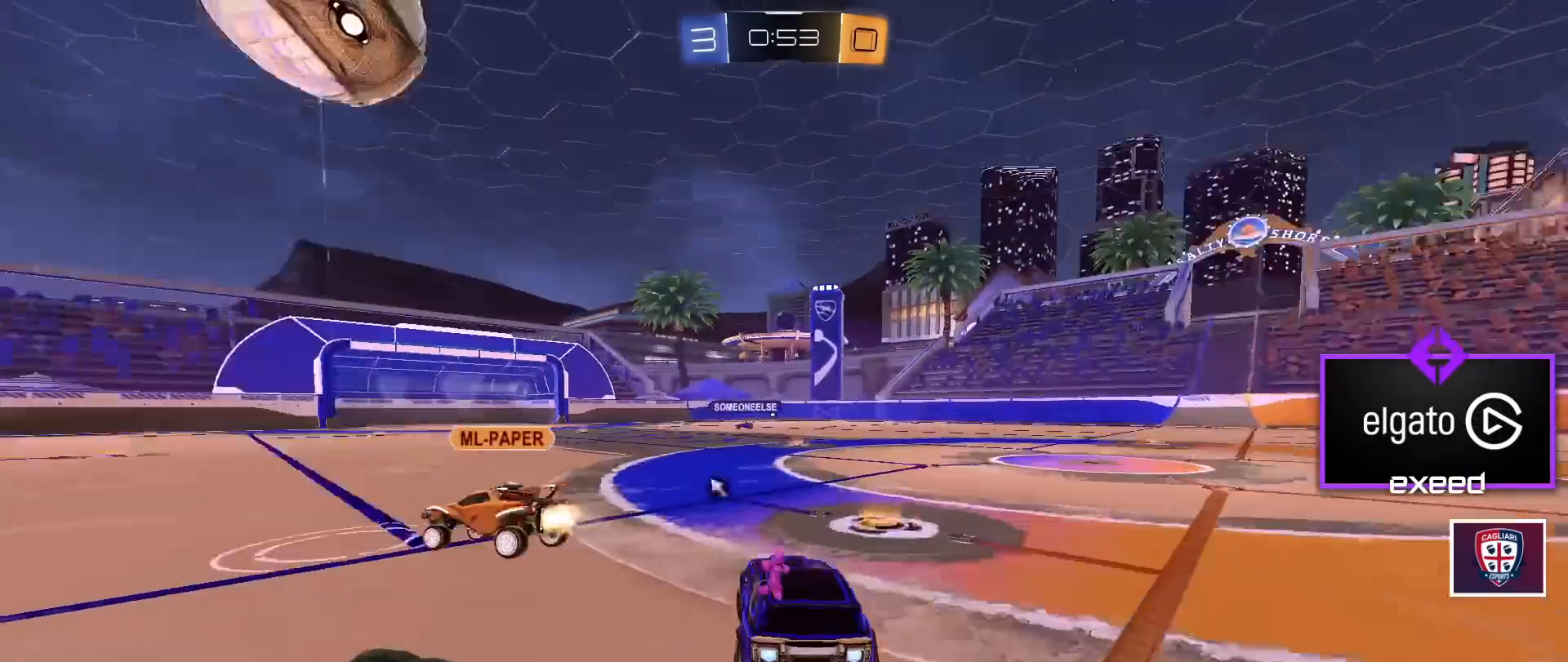
{"keys": ["a", "w"], "mouse": ["left"], "events": [[67, "a", "up"], [101, "space", "down"], [167, "a", "down"], [267, "space", "up"], [401, "a", "up"], [501, "a", "down"]]}
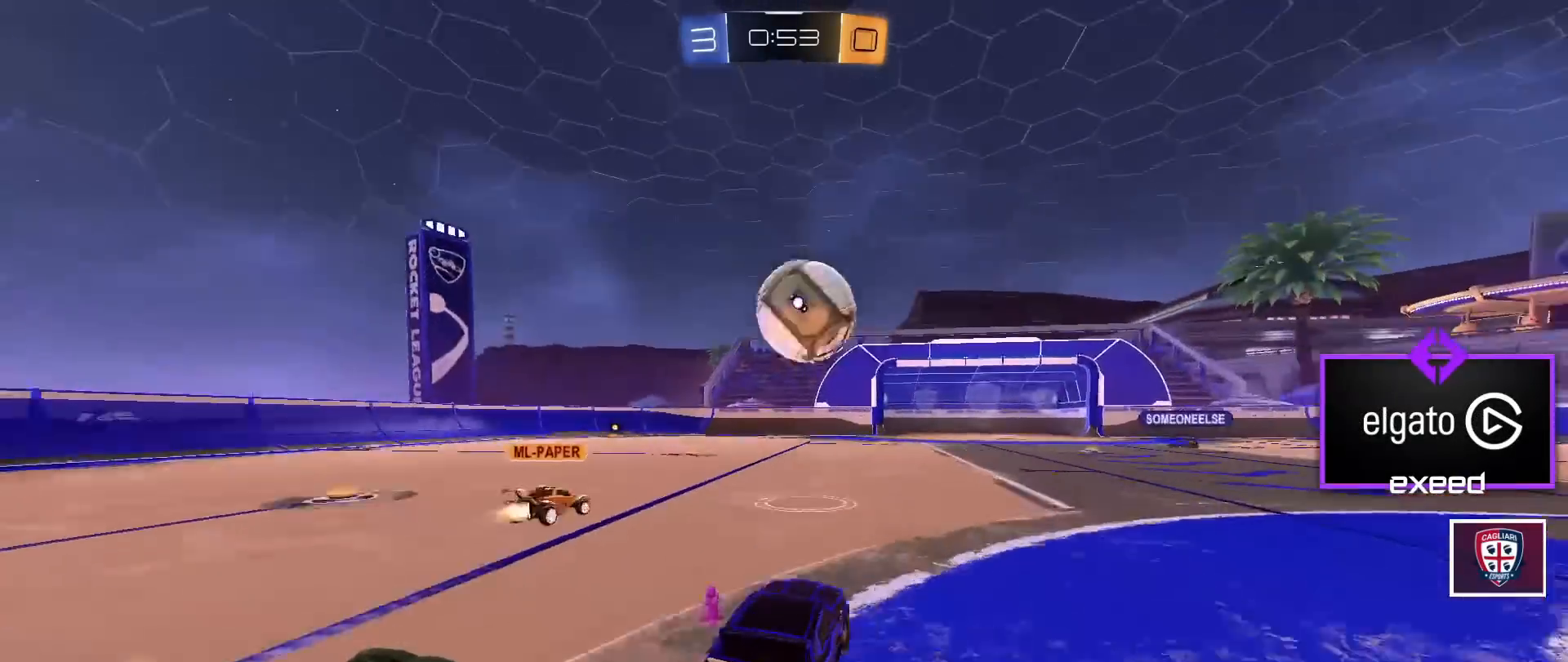
{"keys": ["d", "s", "shift"], "mouse": ["left", "right"], "events": [[67, "a", "up"], [133, "space", "down"], [133, "w", "up"], [167, "space", "up"], [234, "d", "down"], [267, "mouse_right", "down"], [334, "mouse_right", "up"], [334, "shift", "down"], [334, "w", "down"], [400, "a", "down"], [400, "mouse_right", "down"], [400, "s", "down"], [467, "w", "up"], [500, "a", "up"]]}
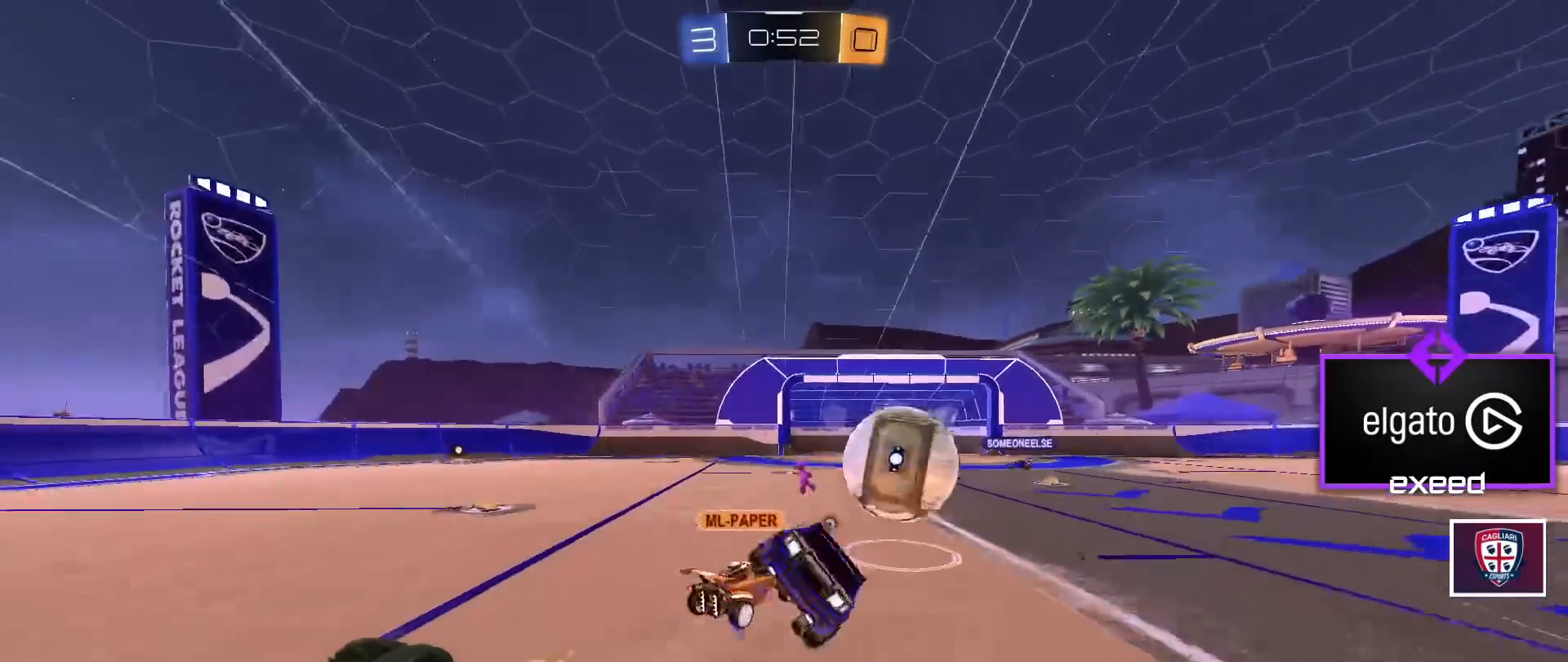
{"keys": ["d", "s", "shift"], "mouse": ["left", "right"], "events": []}
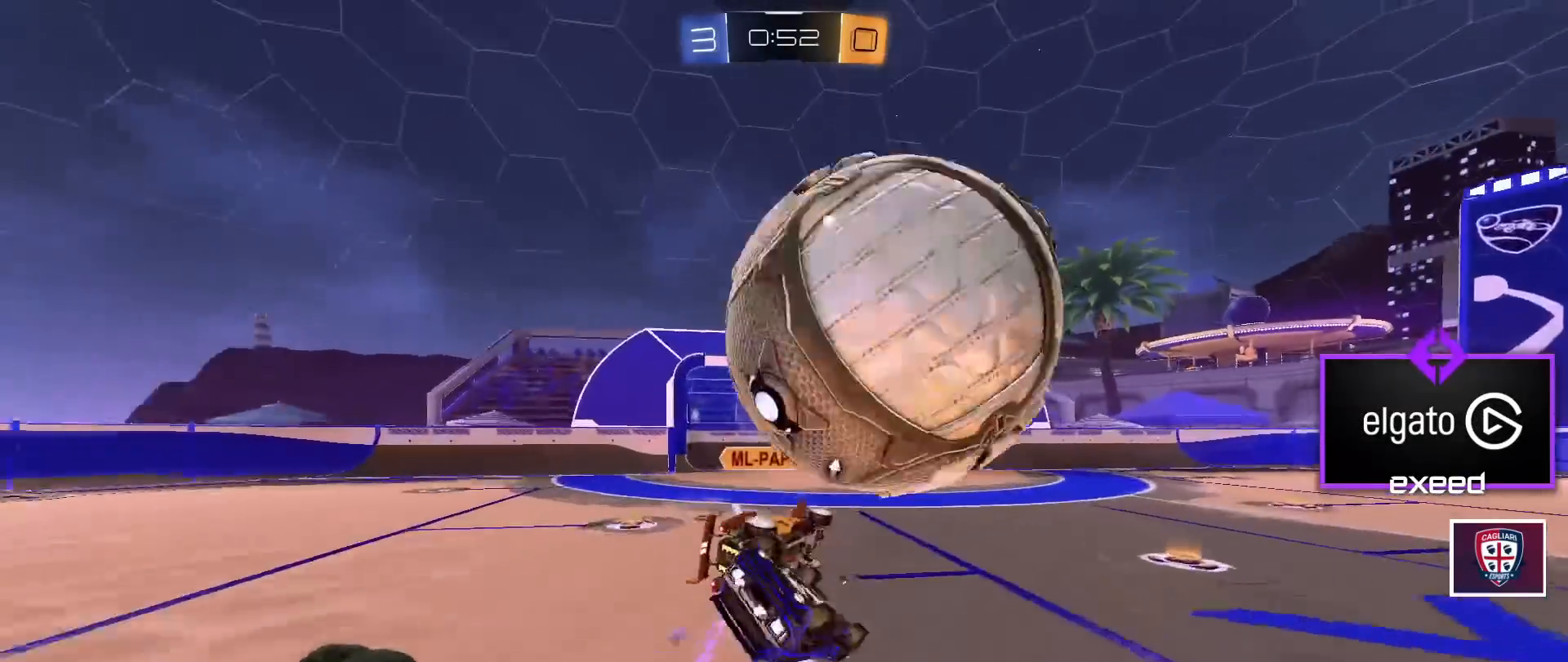
{"keys": ["a", "s", "shift"], "mouse": [], "events": [[33, "mouse_right", "up"], [67, "mouse_left", "up"], [334, "d", "up"], [434, "a", "down"]]}
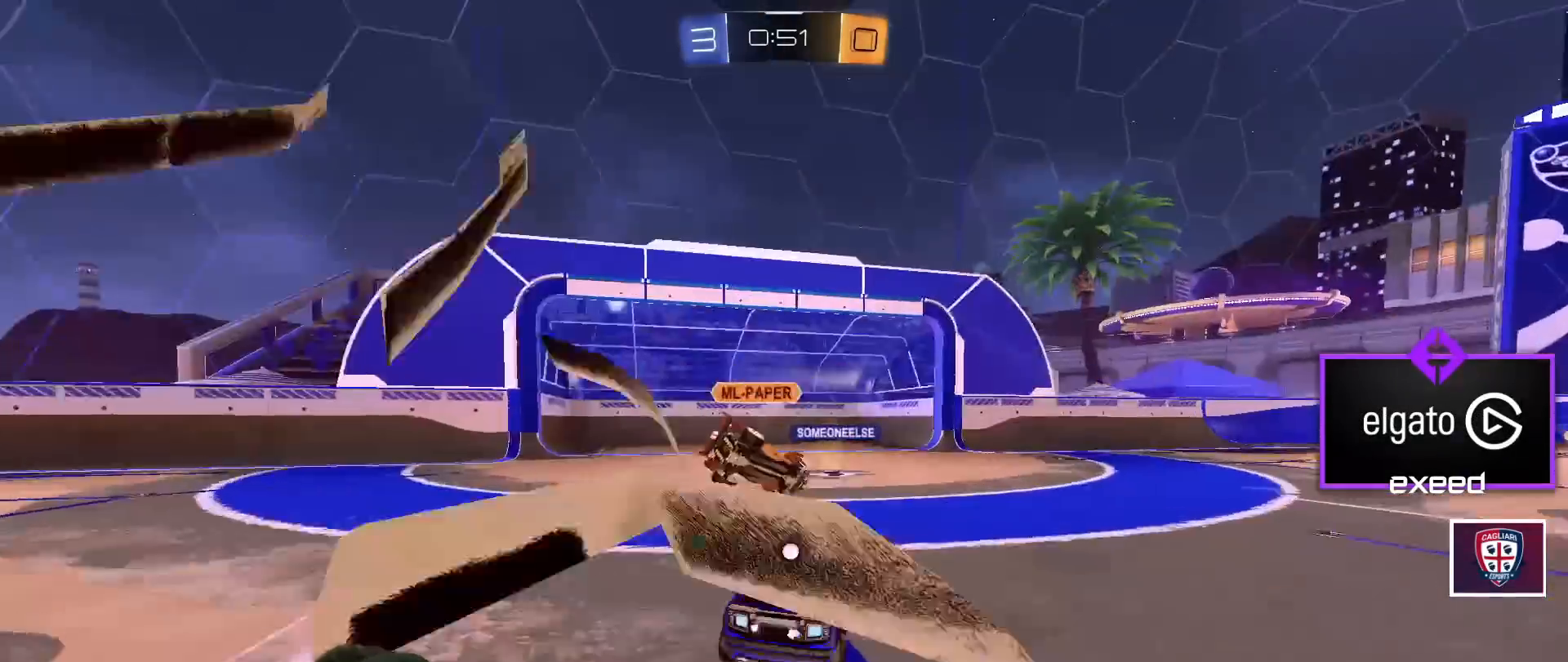
{"keys": ["a", "shift", "w"], "mouse": ["left"], "events": [[33, "mouse_left", "down"], [100, "a", "up"], [100, "s", "up"], [267, "a", "down"], [367, "w", "down"], [434, "mouse_right", "down"], [501, "mouse_right", "up"]]}
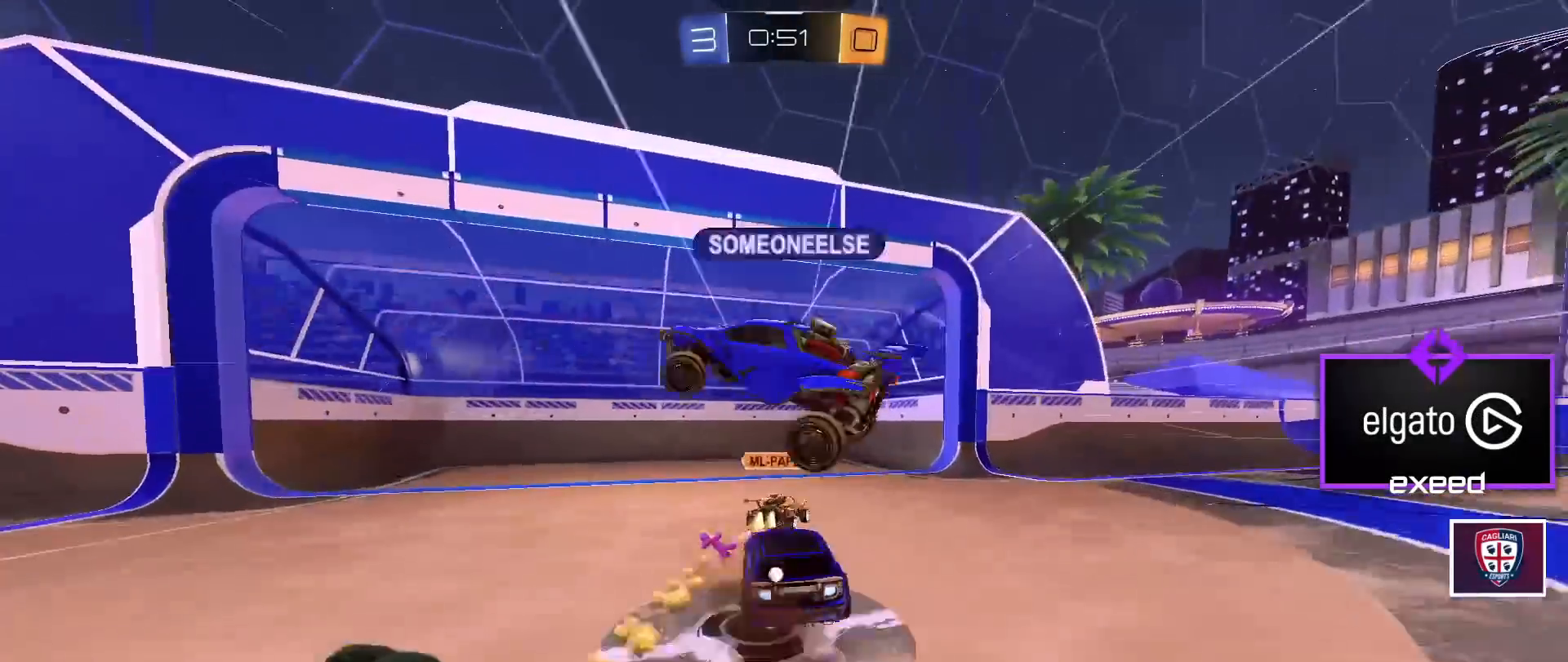
{"keys": ["a", "s", "shift"], "mouse": [], "events": [[33, "mouse_right", "down"], [66, "s", "down"], [166, "w", "up"], [333, "space", "down"], [400, "s", "up"], [467, "mouse_left", "up"], [467, "mouse_right", "up"], [467, "space", "up"], [500, "s", "down"]]}
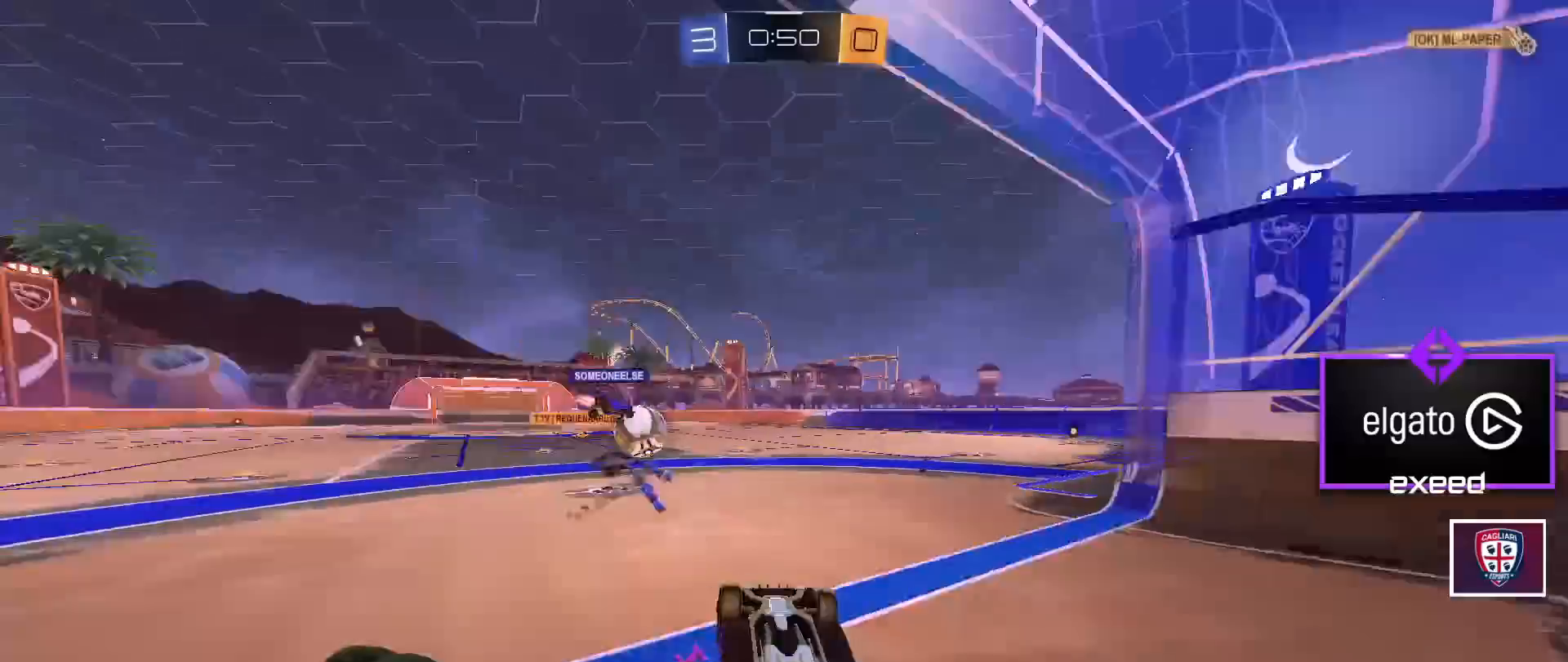
{"keys": ["a", "w"], "mouse": ["left"], "events": [[300, "s", "up"], [300, "shift", "up"], [334, "mouse_left", "down"], [367, "w", "down"]]}
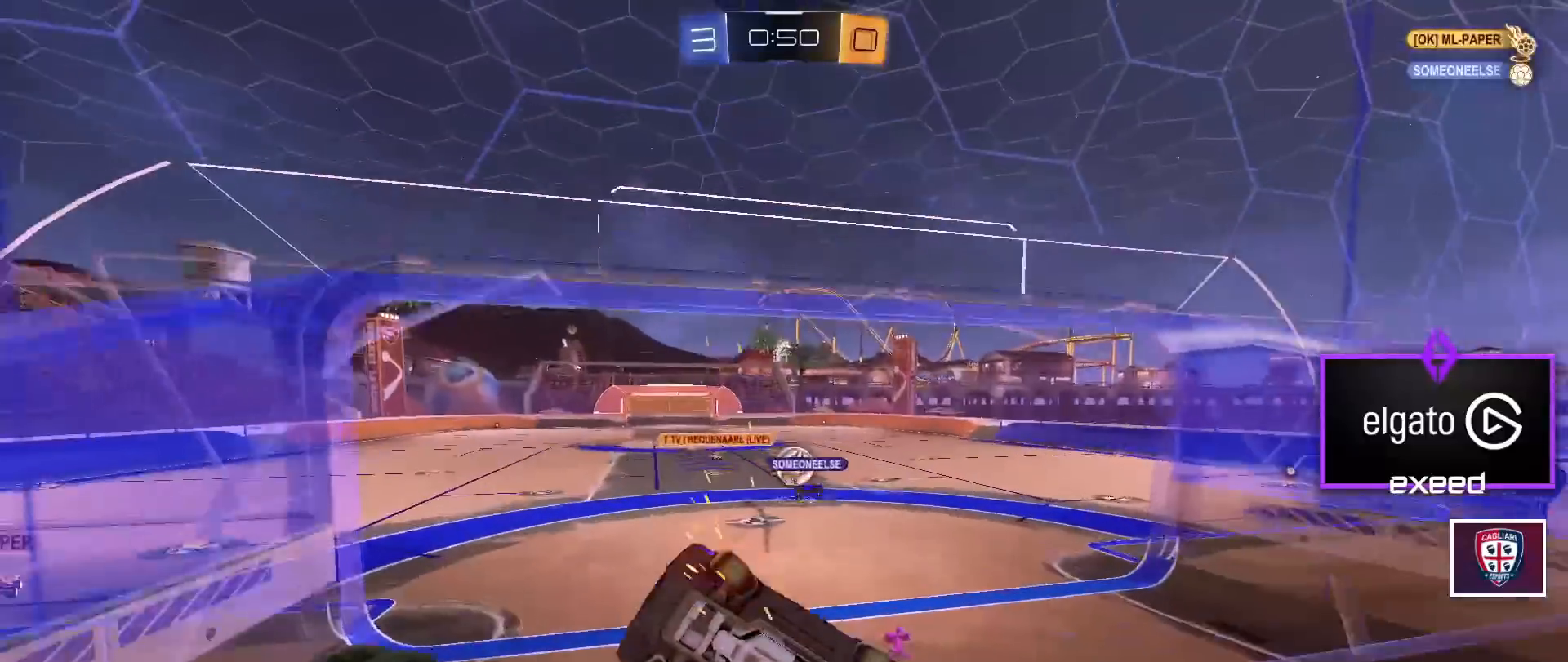
{"keys": ["a", "shift", "w"], "mouse": ["left"], "events": [[500, "shift", "down"]]}
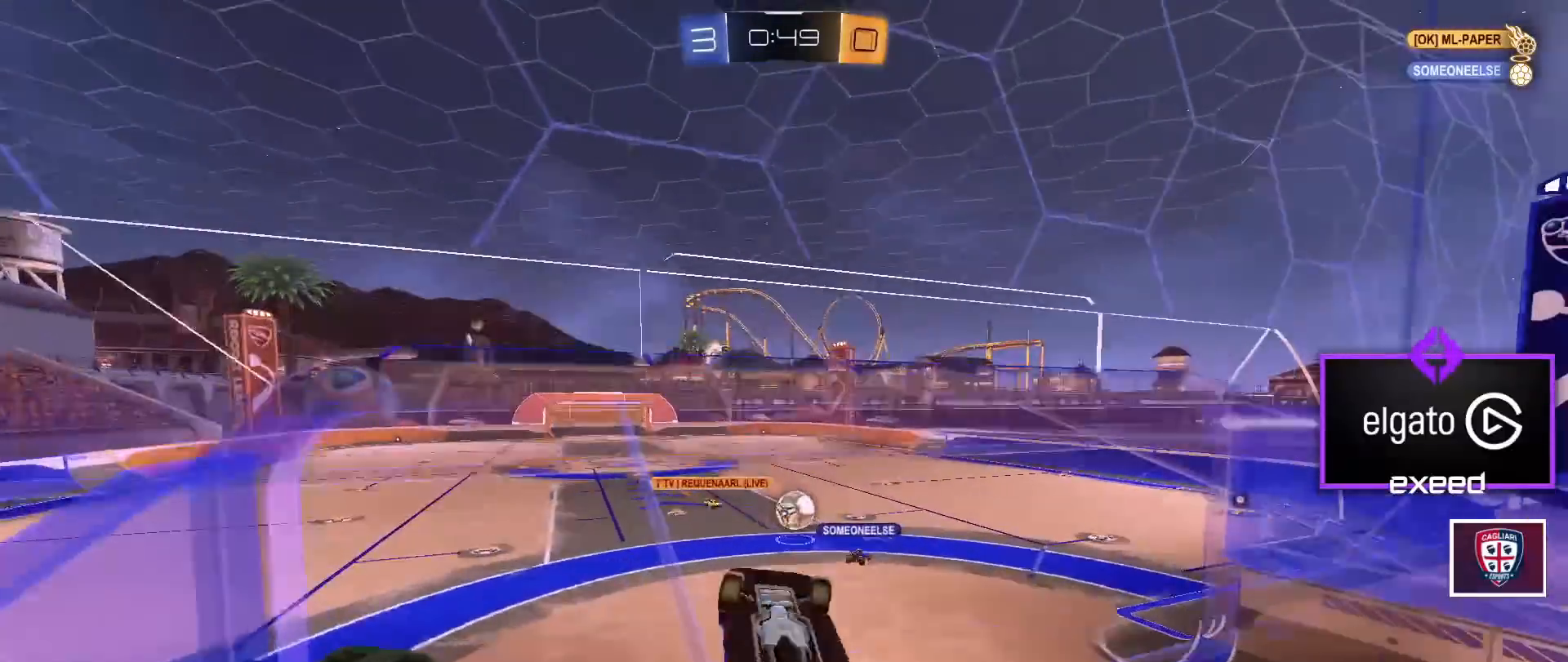
{"keys": ["a", "shift"], "mouse": [], "events": [[33, "mouse_right", "down"], [33, "w", "up"], [367, "mouse_right", "up"], [467, "mouse_left", "up"]]}
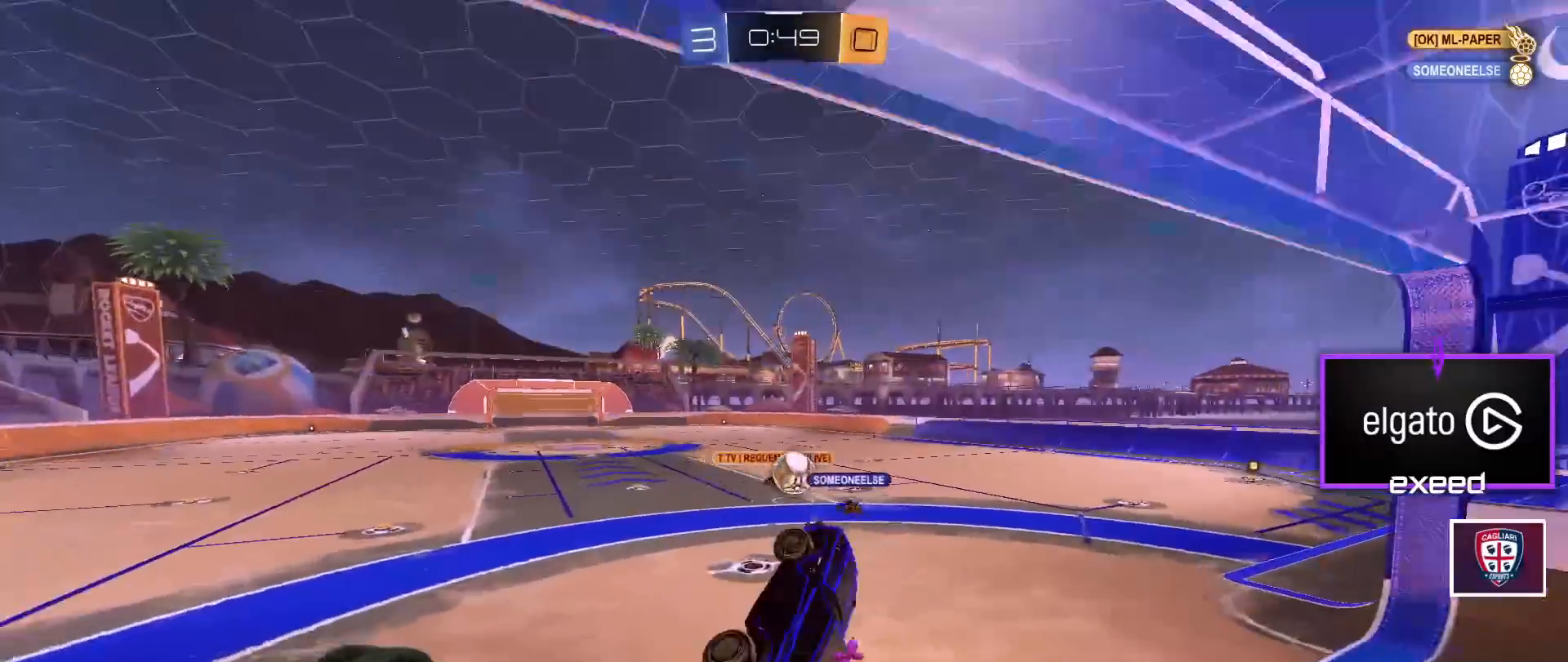
{"keys": ["a", "w"], "mouse": ["left", "right"], "events": [[100, "a", "up"], [100, "shift", "up"], [300, "w", "down"], [333, "mouse_left", "down"], [333, "mouse_right", "down"], [467, "a", "down"]]}
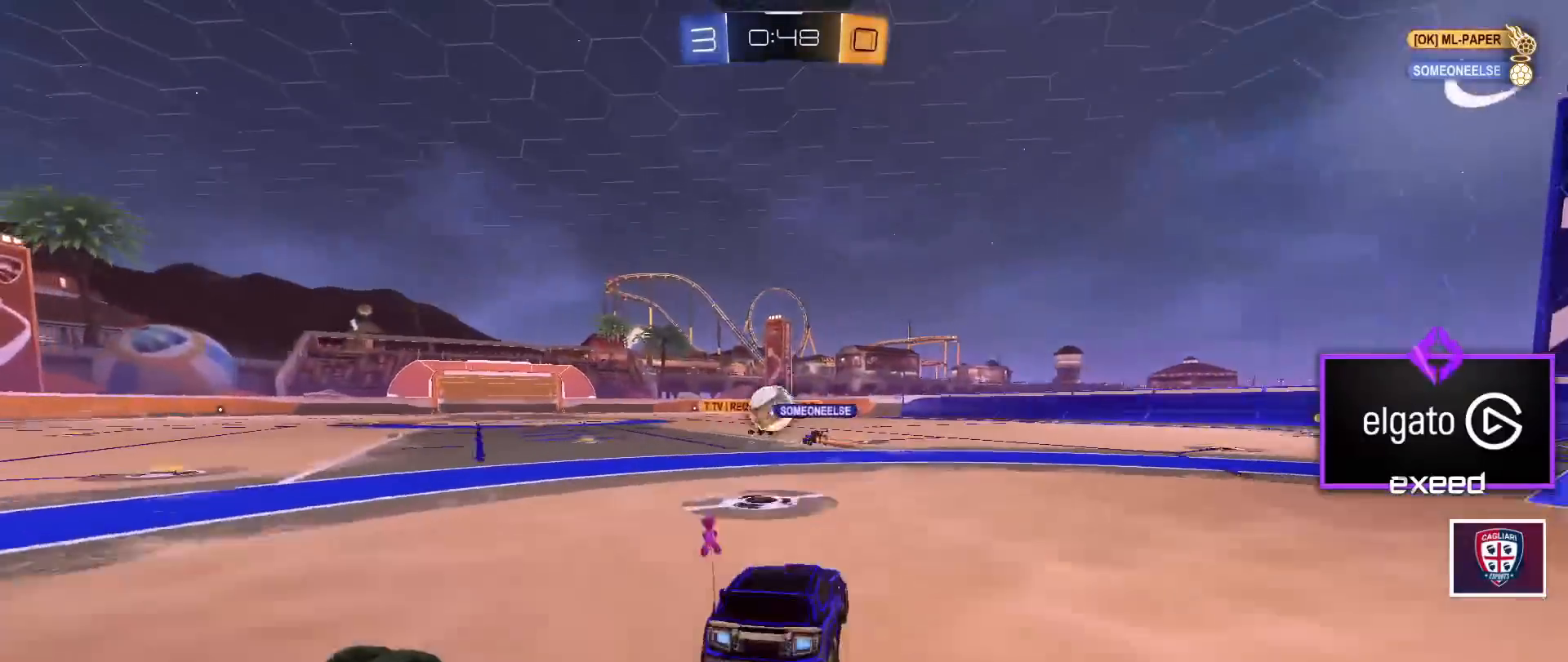
{"keys": ["d", "w"], "mouse": [], "events": [[67, "a", "up"], [67, "mouse_right", "up"], [100, "mouse_left", "up"], [167, "d", "down"]]}
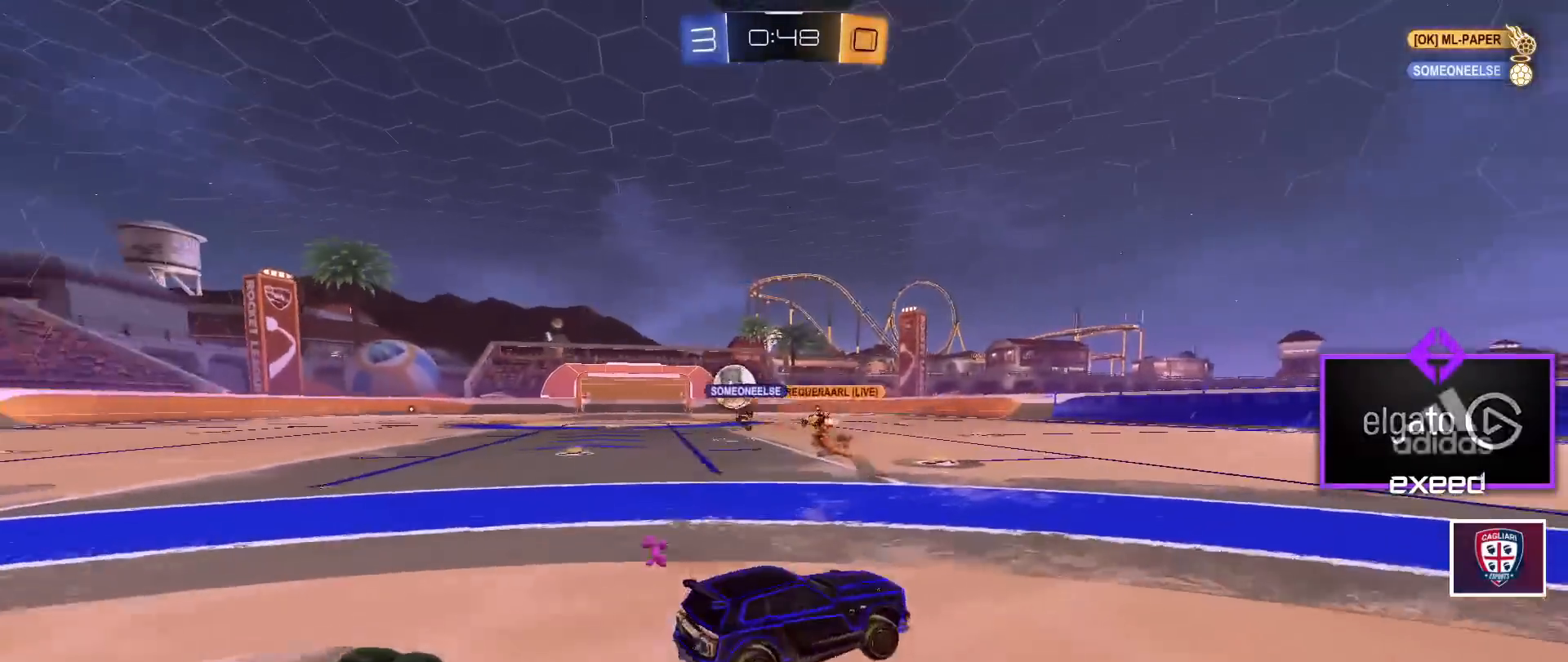
{"keys": ["w"], "mouse": ["left"], "events": [[133, "d", "up"], [266, "mouse_left", "down"], [333, "space", "down"], [367, "space", "up"]]}
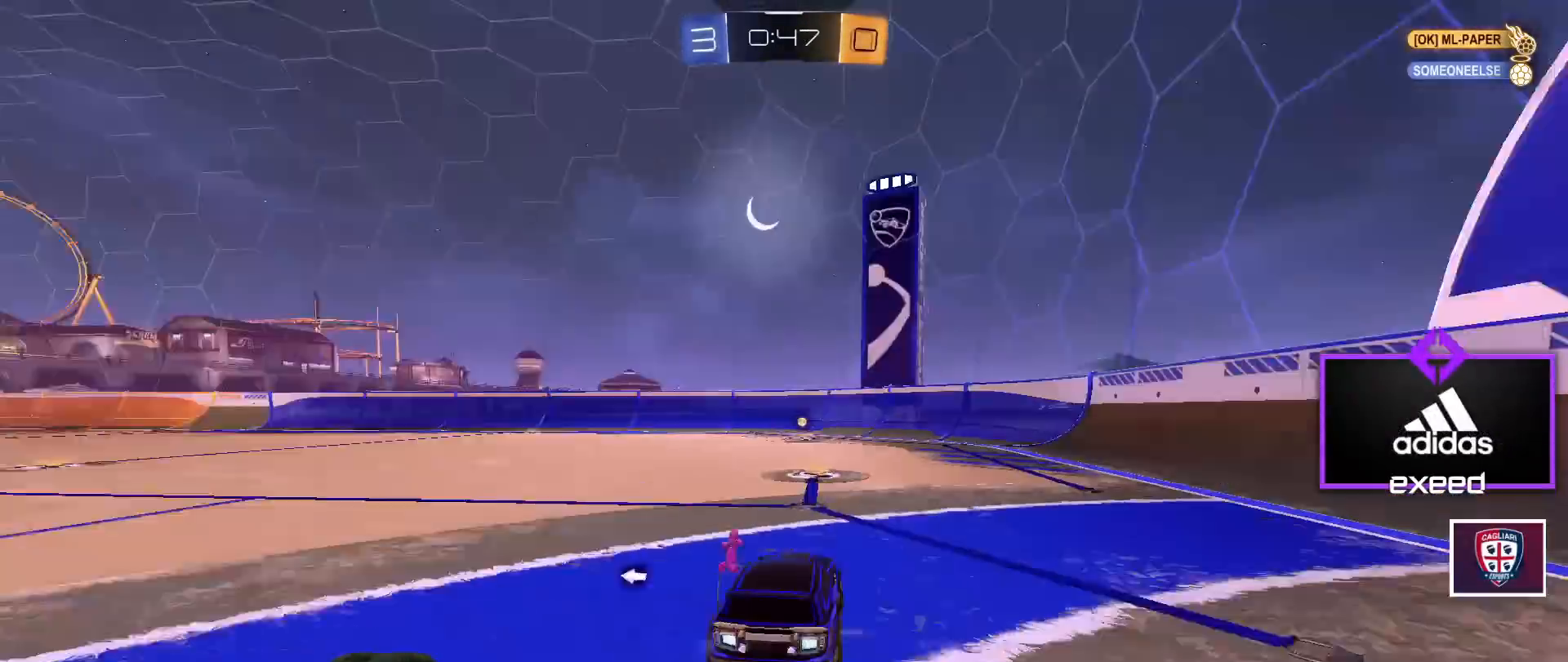
{"keys": ["w"], "mouse": ["left"], "events": [[134, "space", "down"], [200, "space", "up"]]}
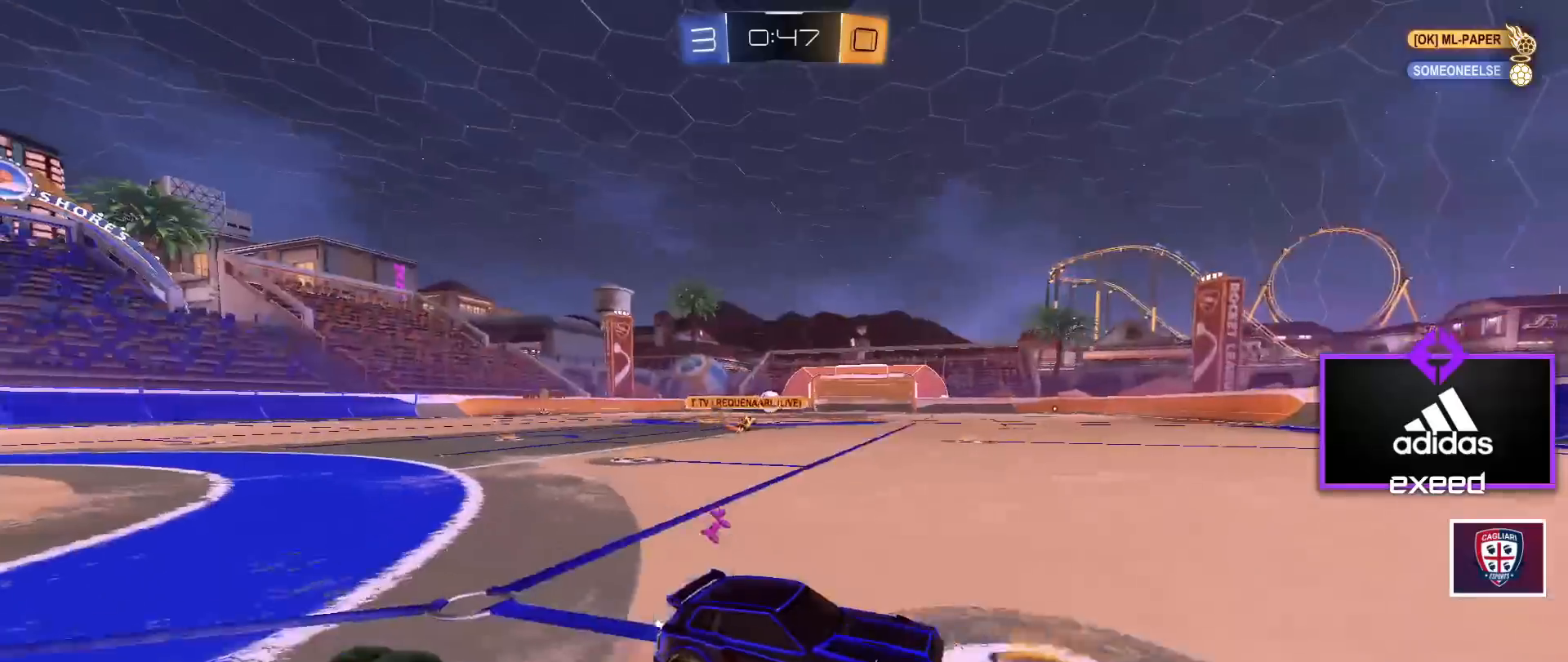
{"keys": ["a", "w"], "mouse": ["left"], "events": [[500, "a", "down"]]}
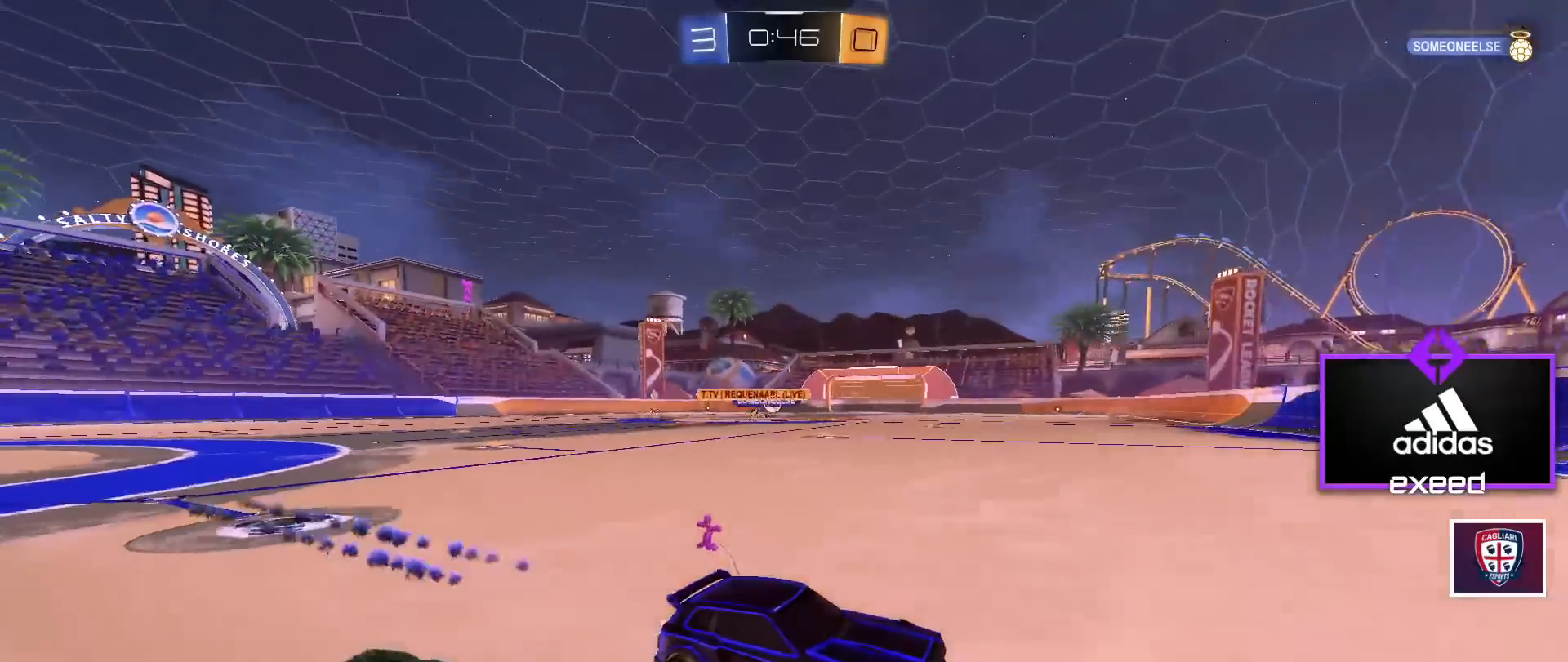
{"keys": ["a", "w"], "mouse": ["left"], "events": []}
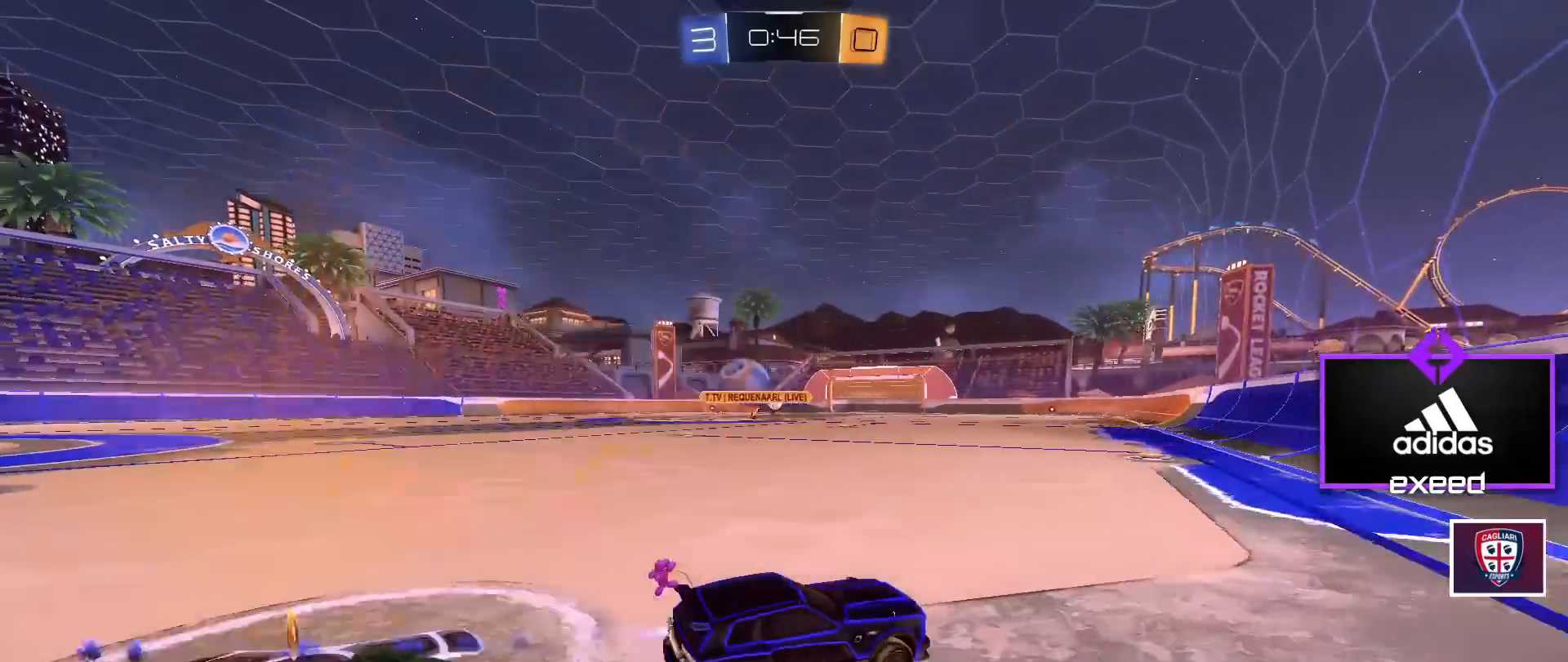
{"keys": ["a", "s", "shift"], "mouse": ["left", "right"], "events": [[66, "mouse_right", "down"], [133, "mouse_right", "up"], [133, "shift", "down"], [133, "w", "up"], [200, "mouse_right", "down"], [200, "w", "down"], [300, "s", "down"], [300, "w", "up"]]}
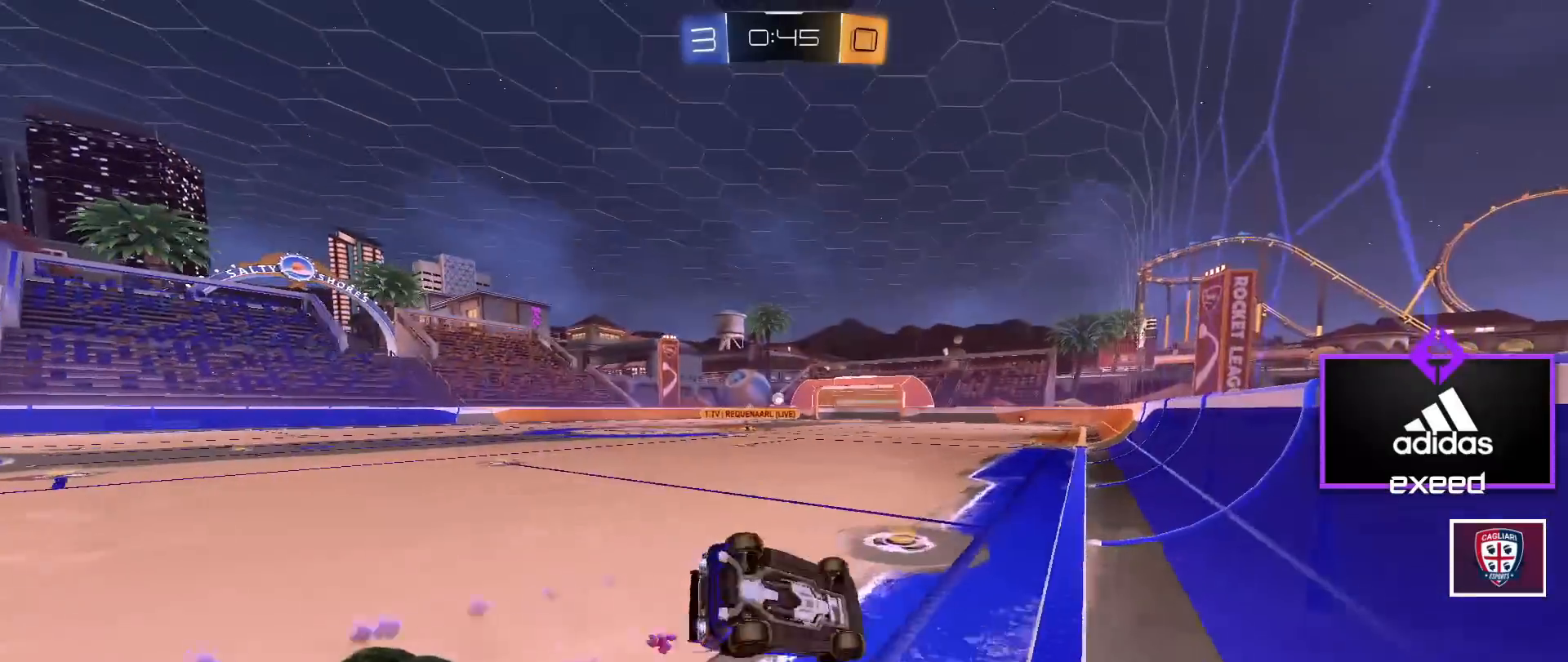
{"keys": ["a", "shift"], "mouse": [], "events": [[67, "s", "up"], [100, "mouse_right", "up"], [200, "mouse_left", "up"], [200, "s", "down"], [400, "s", "up"]]}
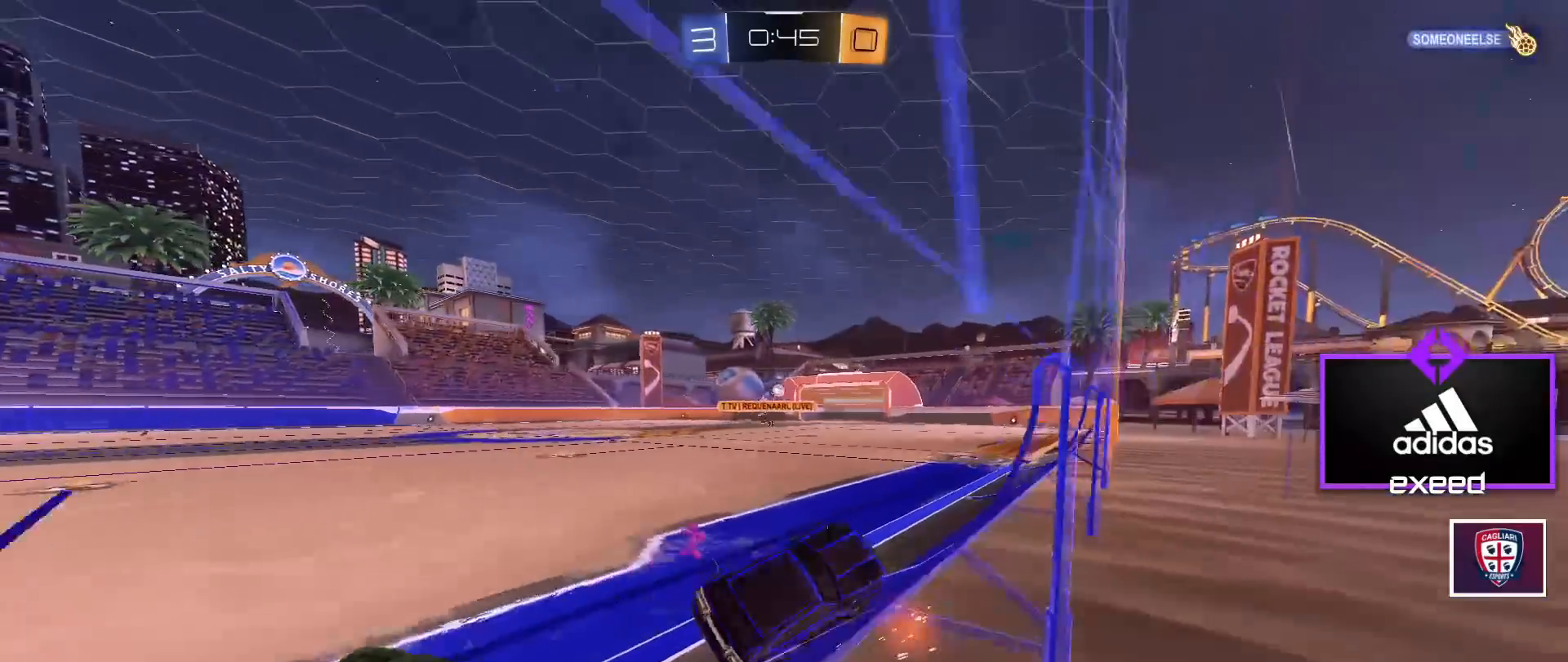
{"keys": ["w"], "mouse": [], "events": [[33, "w", "down"], [100, "shift", "up"], [166, "mouse_left", "down"], [400, "mouse_left", "up"], [500, "a", "up"]]}
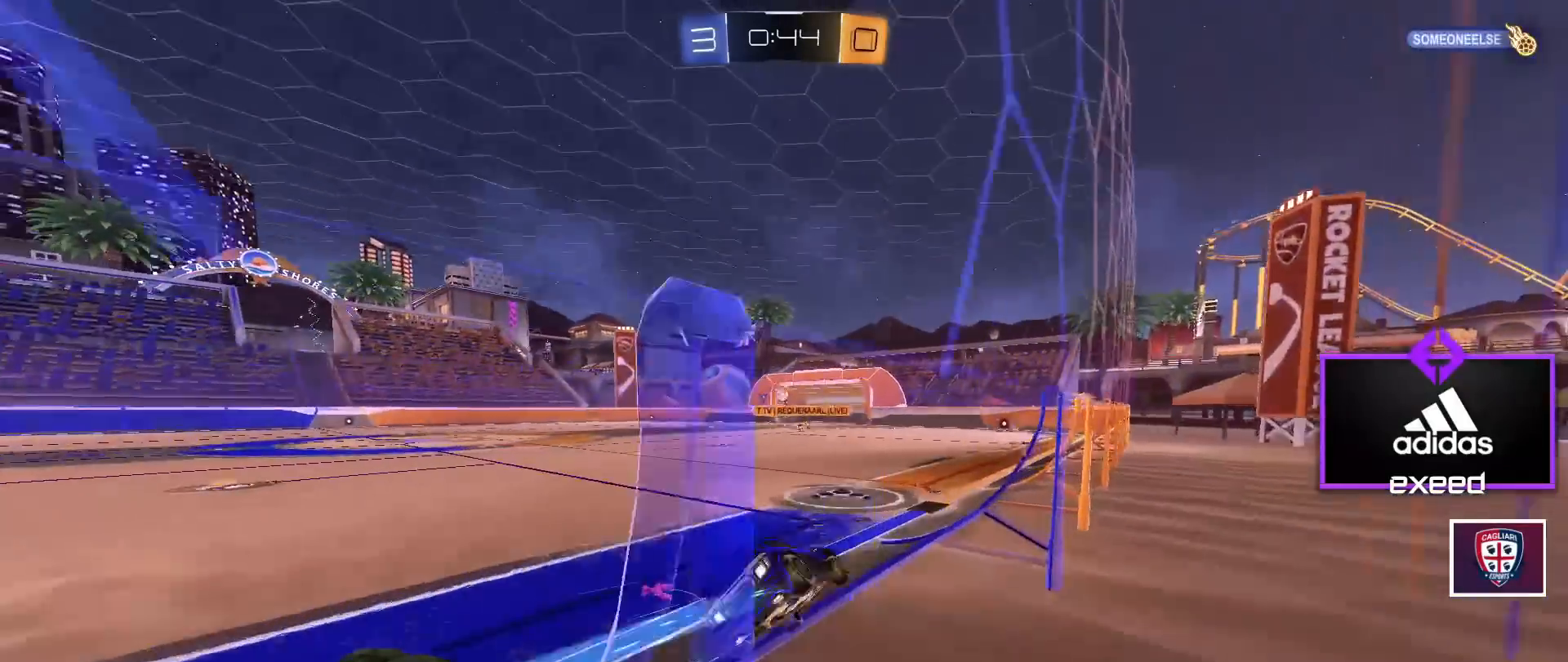
{"keys": ["d", "w"], "mouse": [], "events": [[134, "a", "down"], [300, "a", "up"], [467, "d", "down"]]}
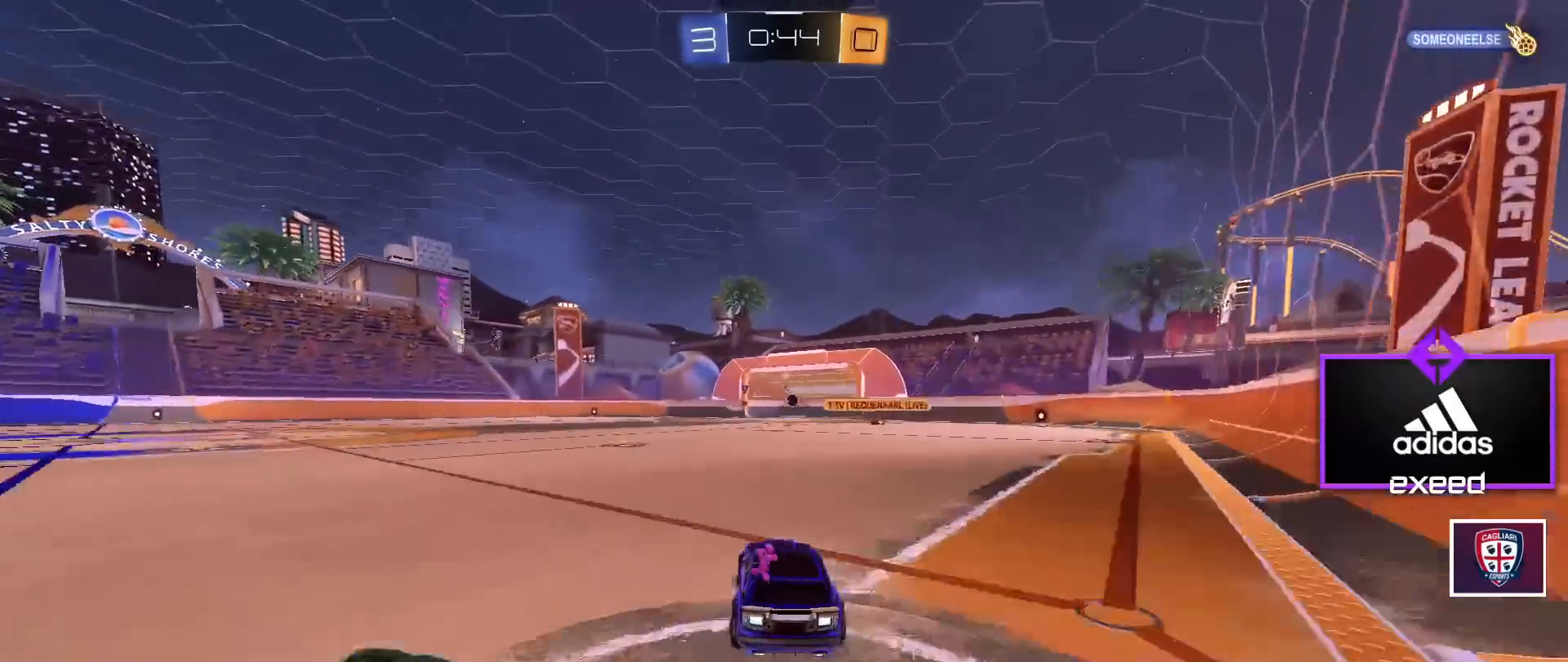
{"keys": [], "mouse": [], "events": [[33, "mouse_left", "down"], [100, "d", "up"], [200, "mouse_left", "up"], [433, "w", "up"]]}
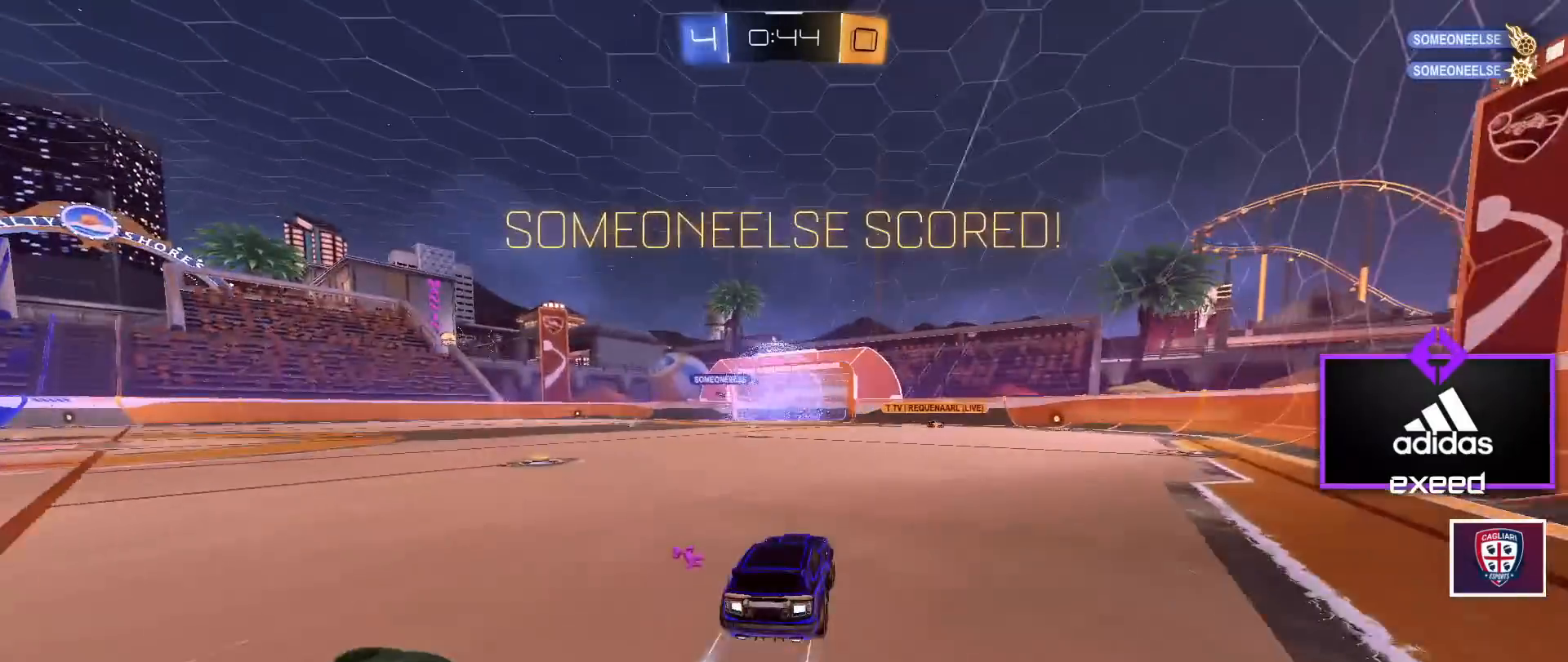
{"keys": ["w"], "mouse": [], "events": [[134, "mouse_right", "down"], [234, "w", "down"], [267, "mouse_right", "up"], [334, "mouse_right", "down"], [467, "mouse_right", "up"]]}
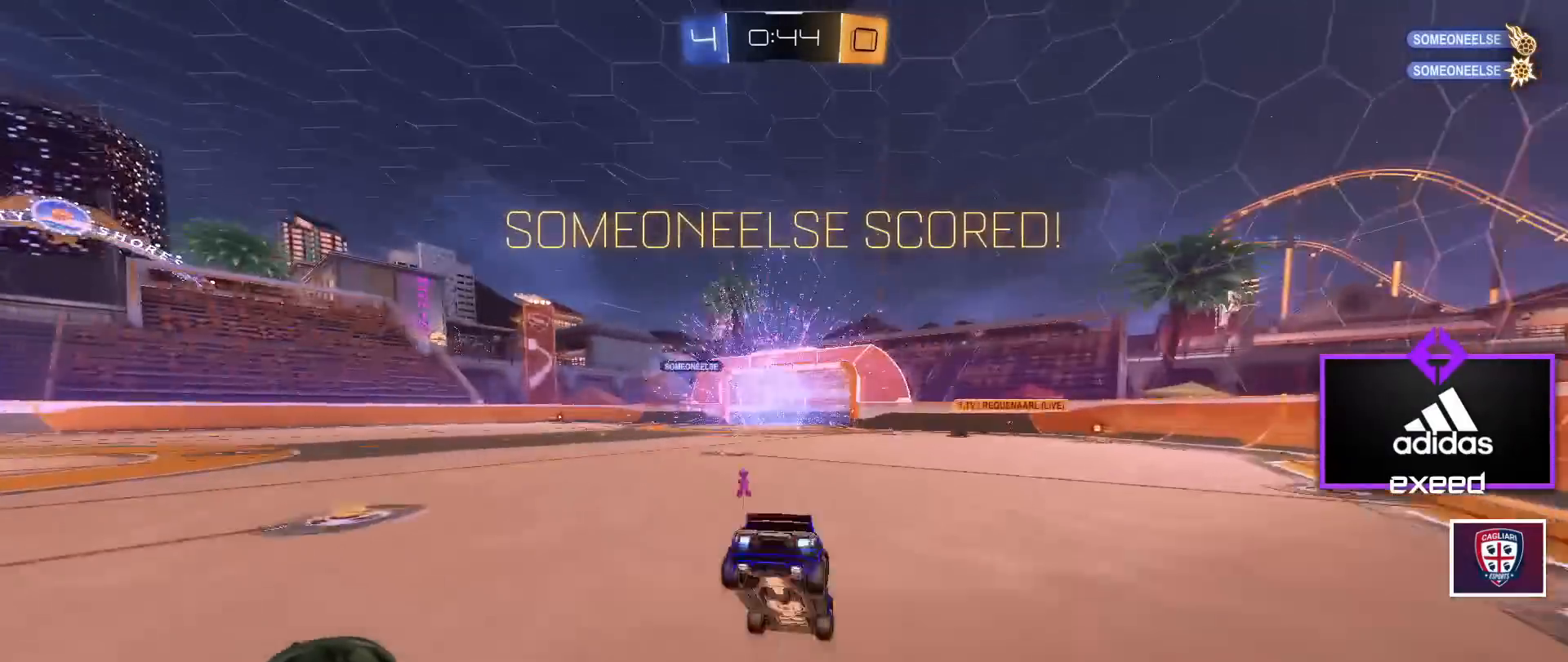
{"keys": [], "mouse": [], "events": [[200, "w", "up"]]}
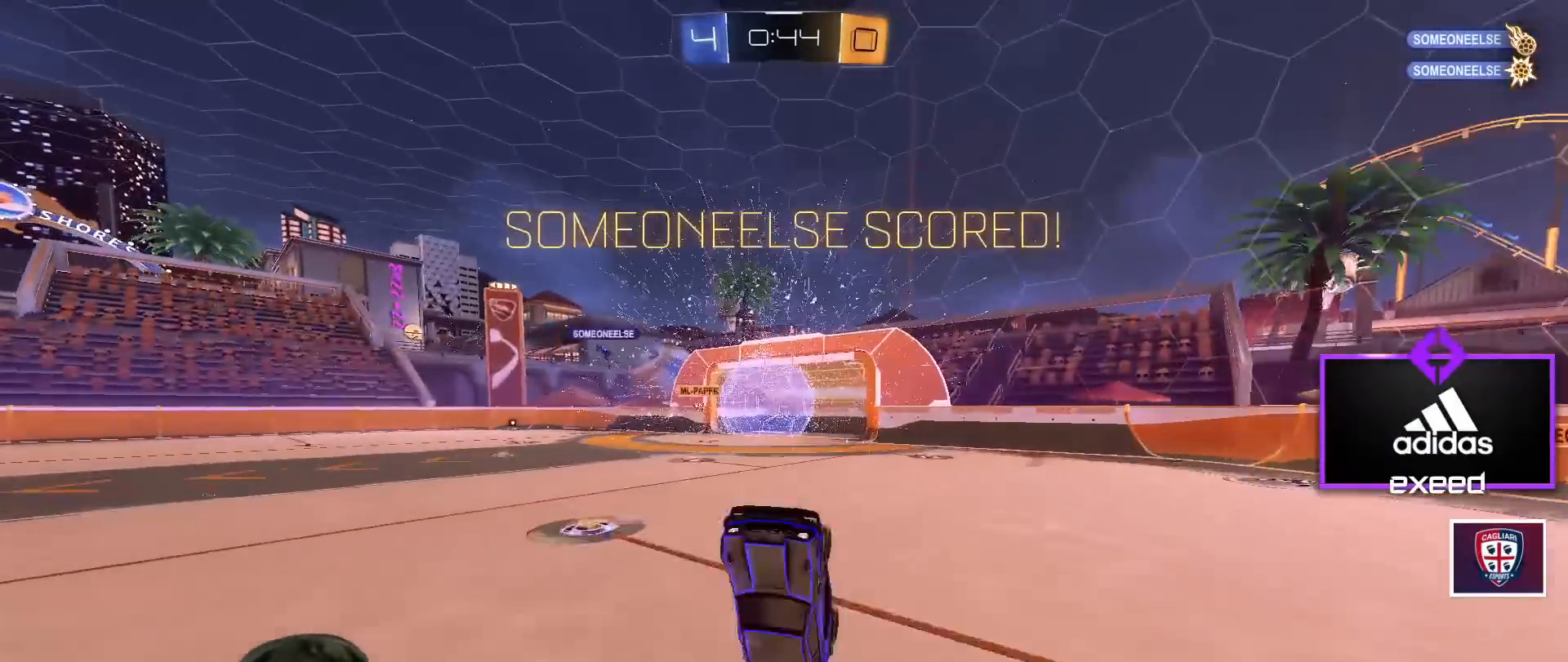
{"keys": ["a"], "mouse": [], "events": [[167, "space", "down"], [300, "space", "up"], [501, "a", "down"]]}
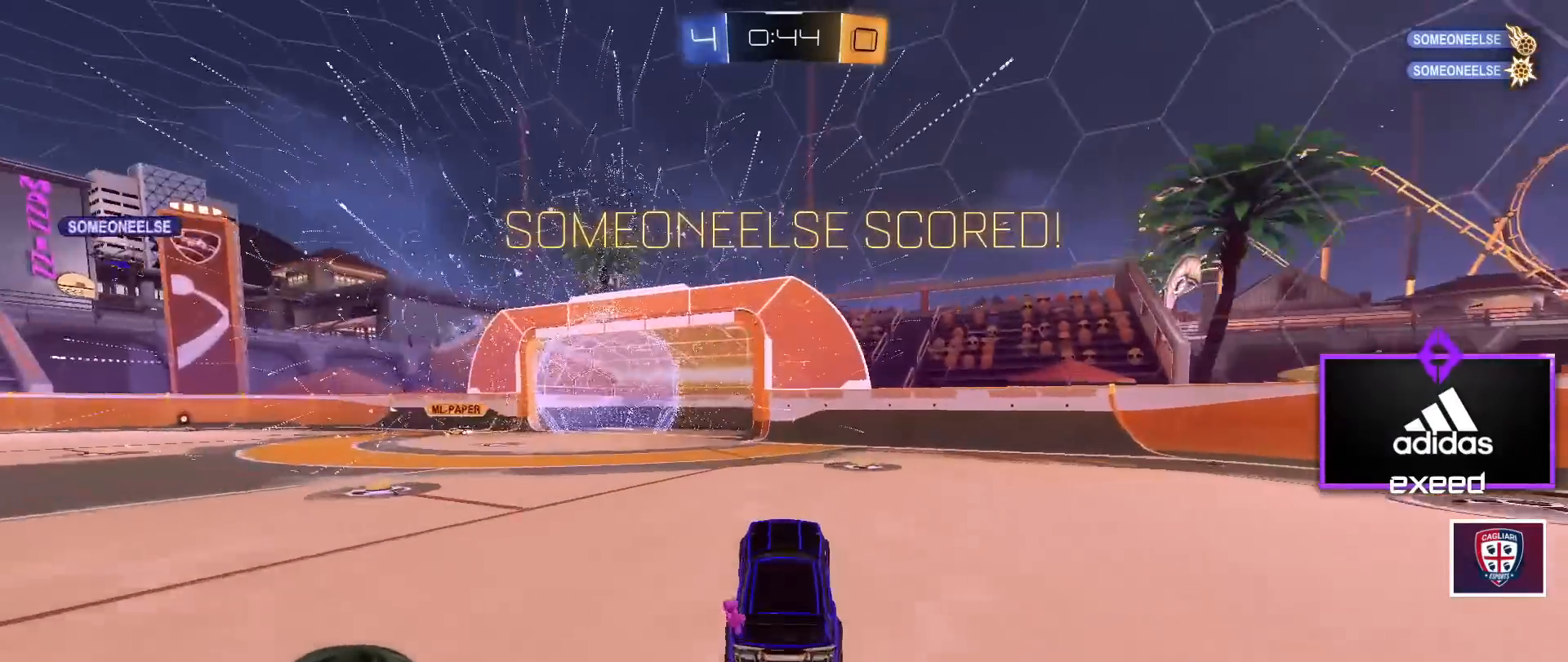
{"keys": [], "mouse": [], "events": [[33, "w", "down"], [100, "a", "up"], [100, "w", "up"]]}
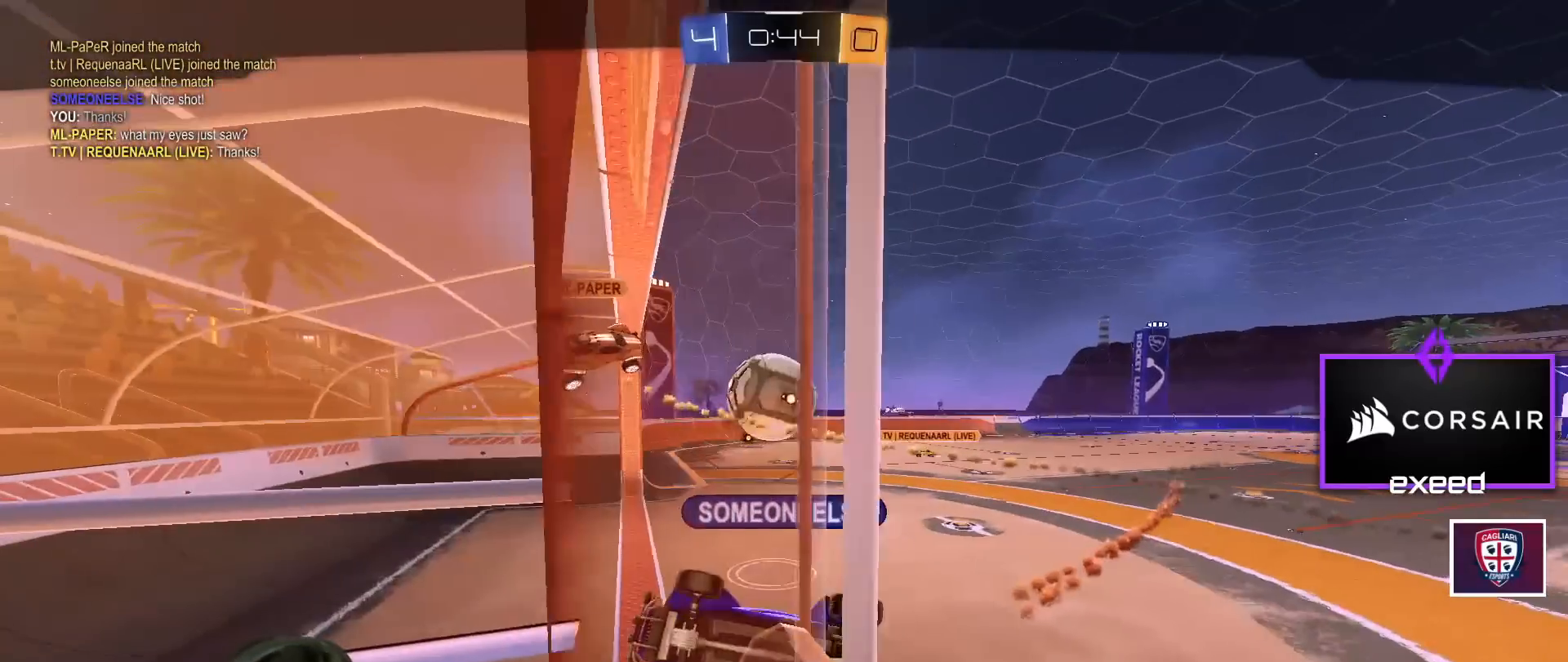
{"keys": [], "mouse": [], "events": []}
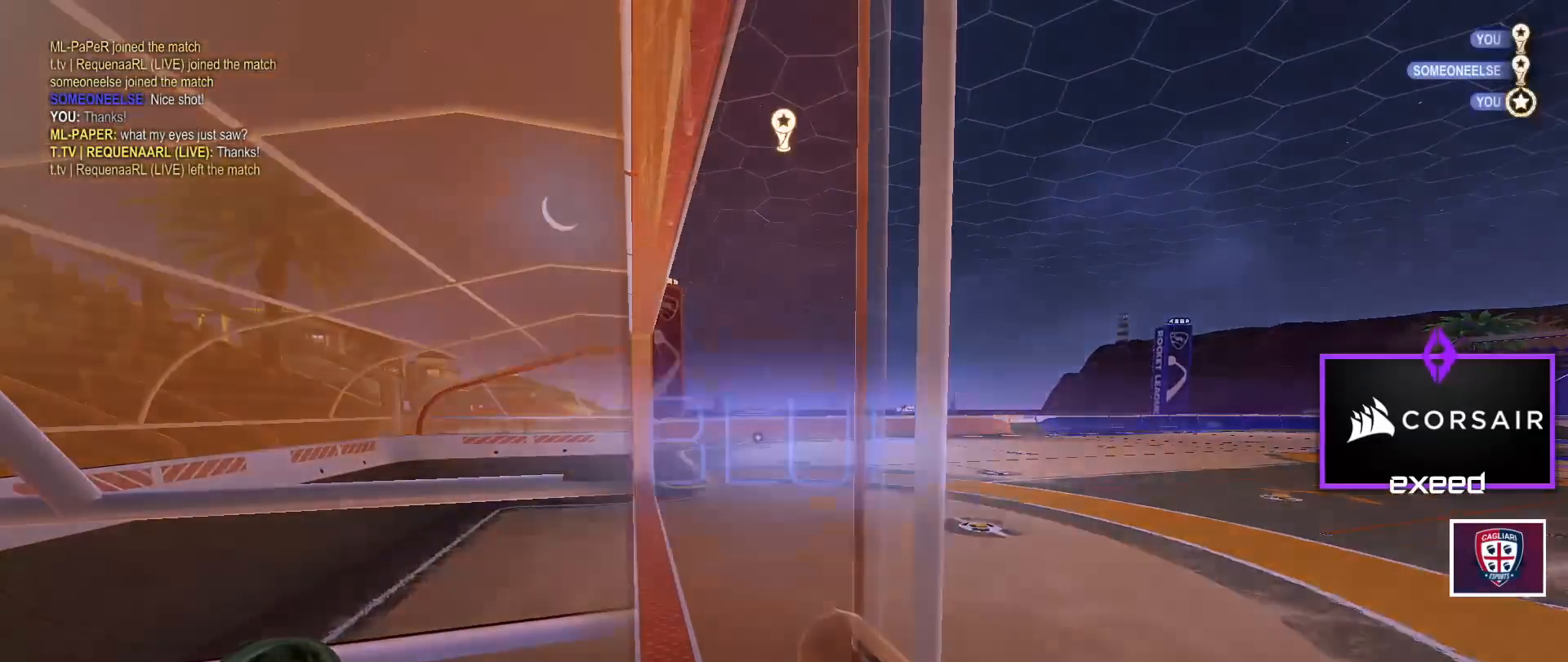
{"keys": [], "mouse": [], "events": []}
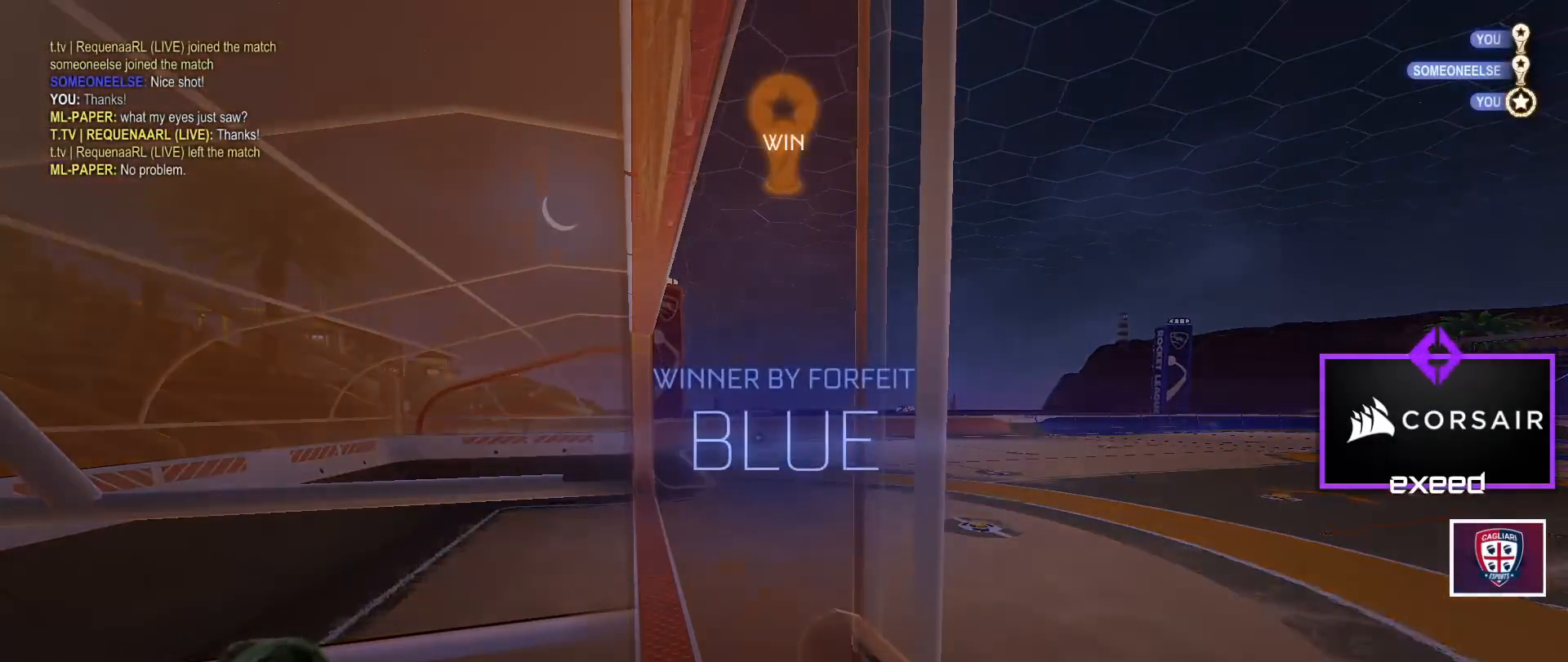
{"keys": [], "mouse": [], "events": []}